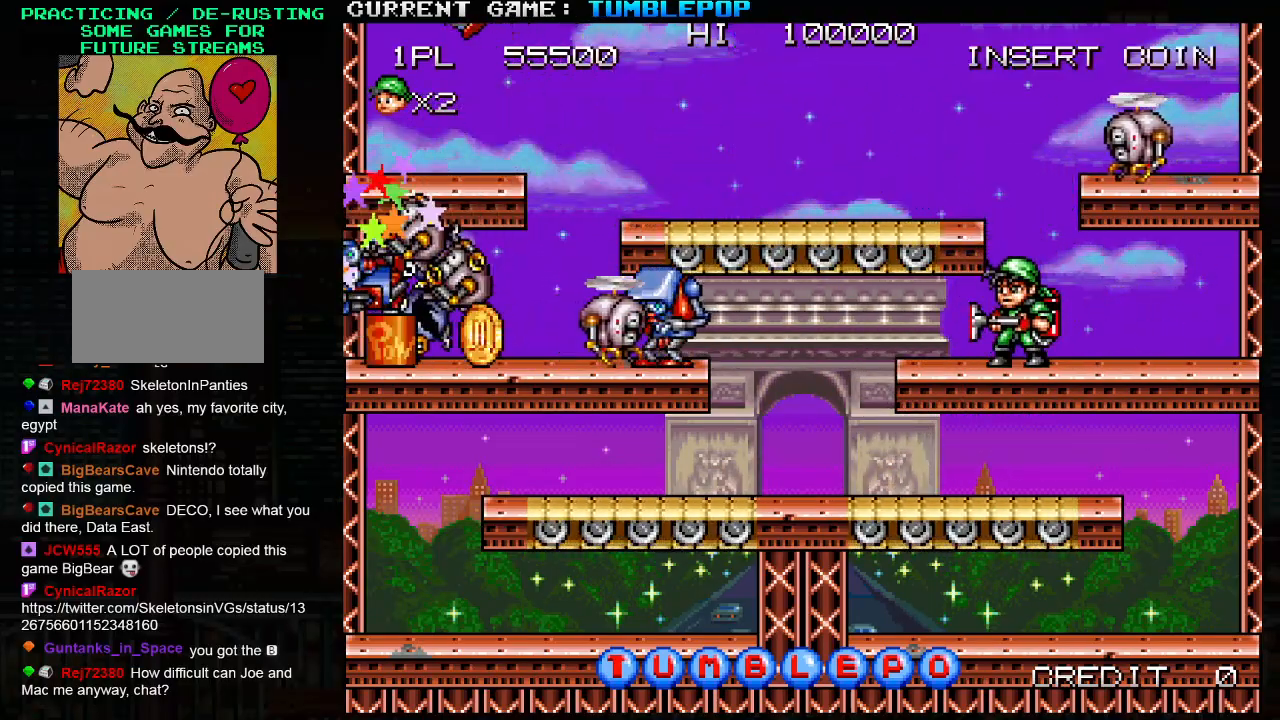
Gameplay with a controller (arcade stick); each line is a JSON object with the inputs held at the frame after it. "events" lists button and stick changes between this image and that frame as [ms after this image, input, new state], when the widget could be followed in between. Not read: L3 R3.
{"buttons": ["SQUARE", "TRIANGLE"], "left_stick": "left", "events": [[117, "left_stick", "left"], [167, "TRIANGLE", "down"]]}
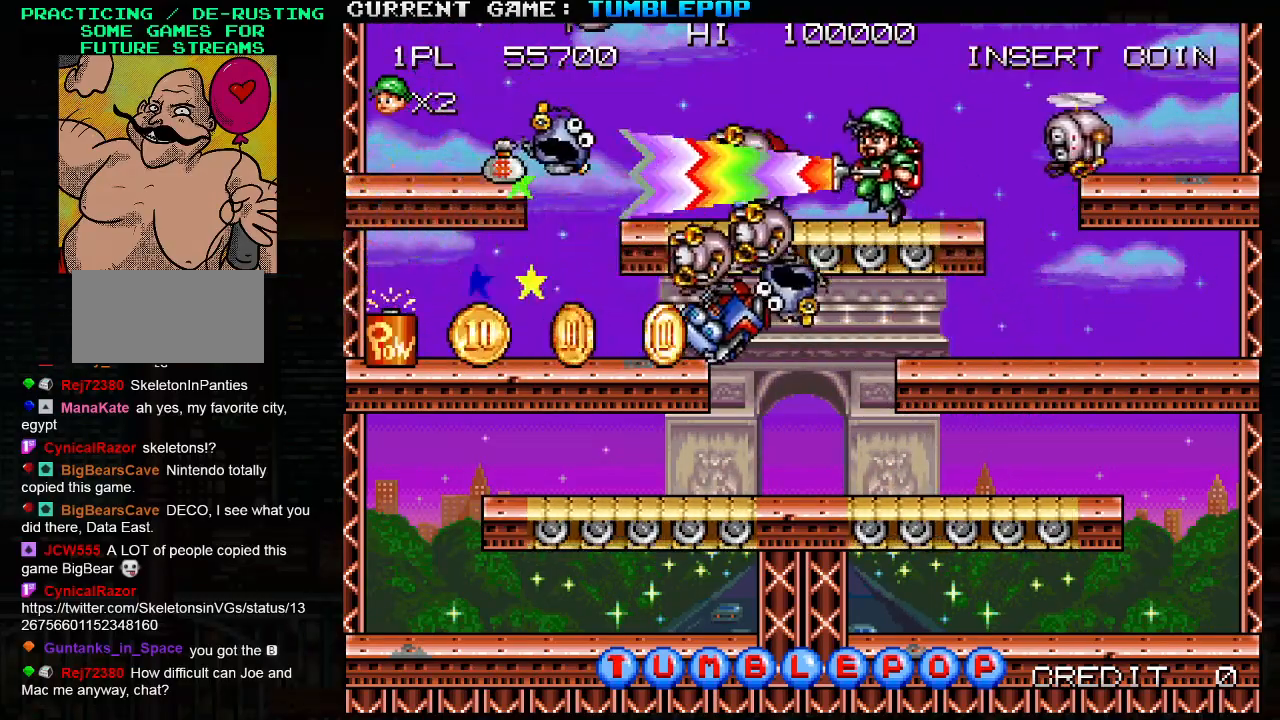
{"buttons": ["SQUARE"], "left_stick": "left", "events": [[17, "TRIANGLE", "up"], [233, "TRIANGLE", "down"], [417, "TRIANGLE", "up"]]}
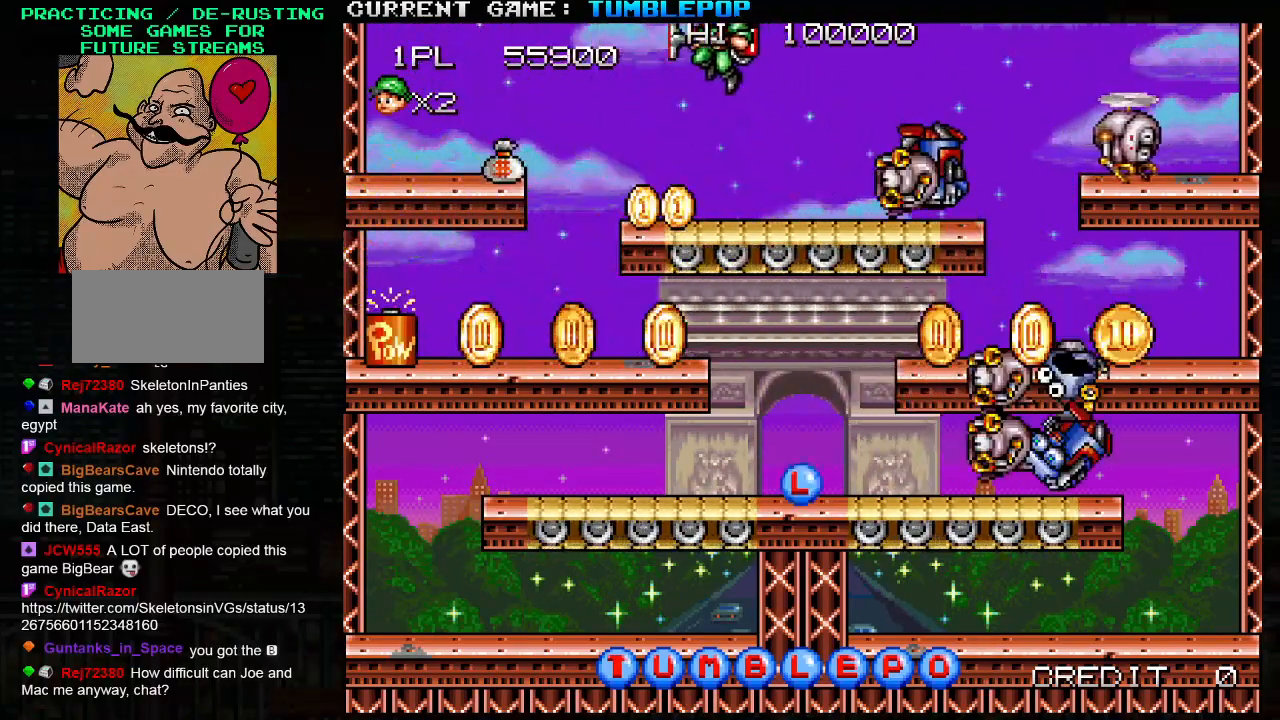
{"buttons": ["SQUARE"], "left_stick": "left", "events": []}
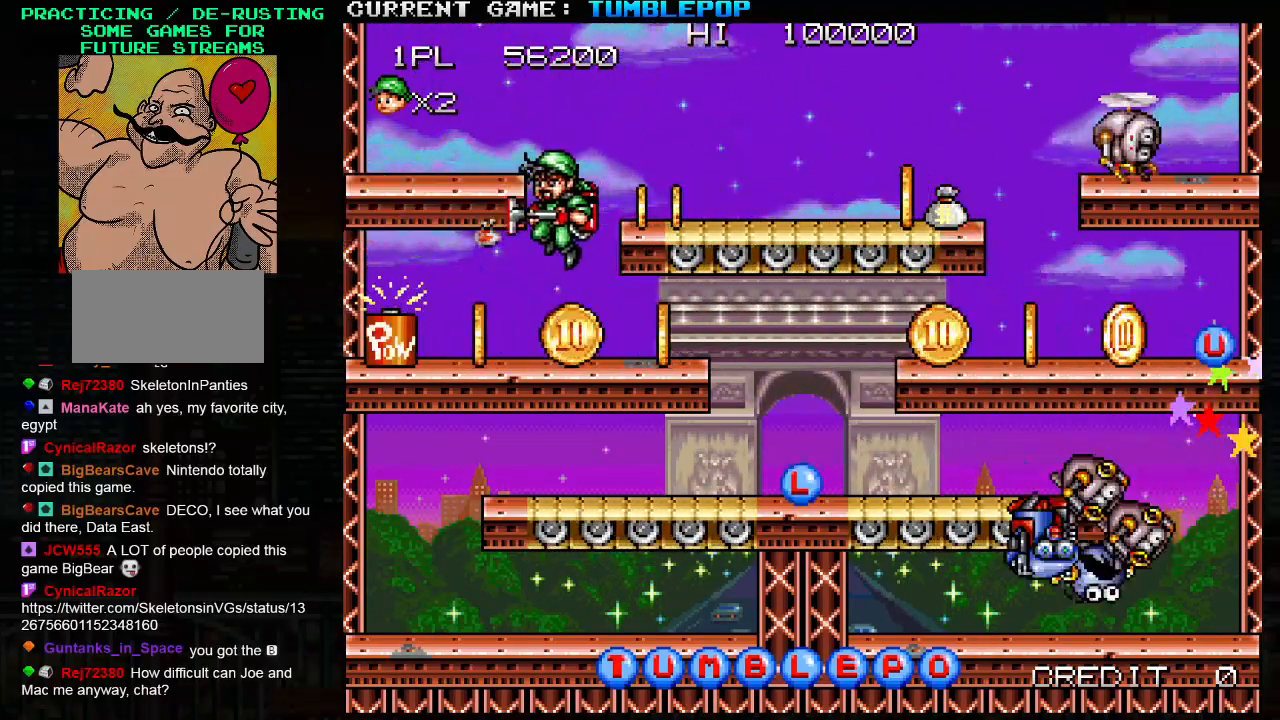
{"buttons": ["SQUARE"], "left_stick": "right", "events": [[183, "left_stick", "center"], [317, "left_stick", "right"]]}
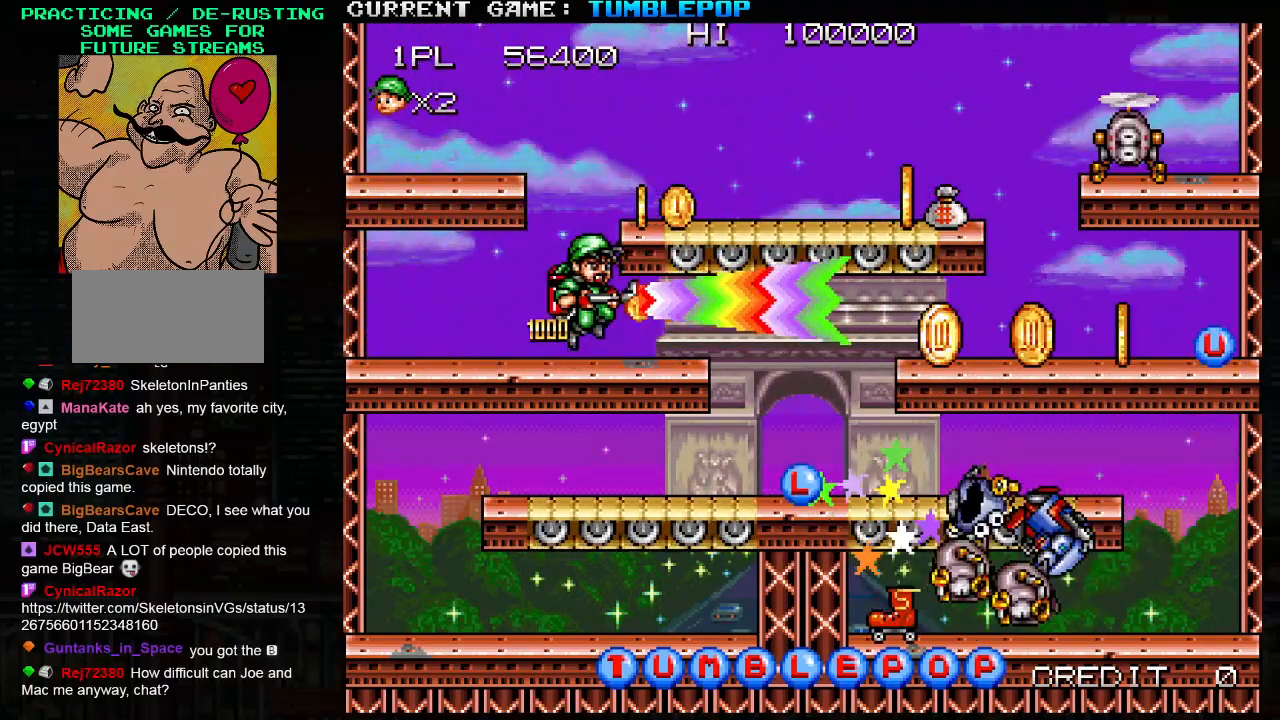
{"buttons": ["SQUARE"], "left_stick": "right", "events": [[17, "TRIANGLE", "down"], [217, "TRIANGLE", "up"]]}
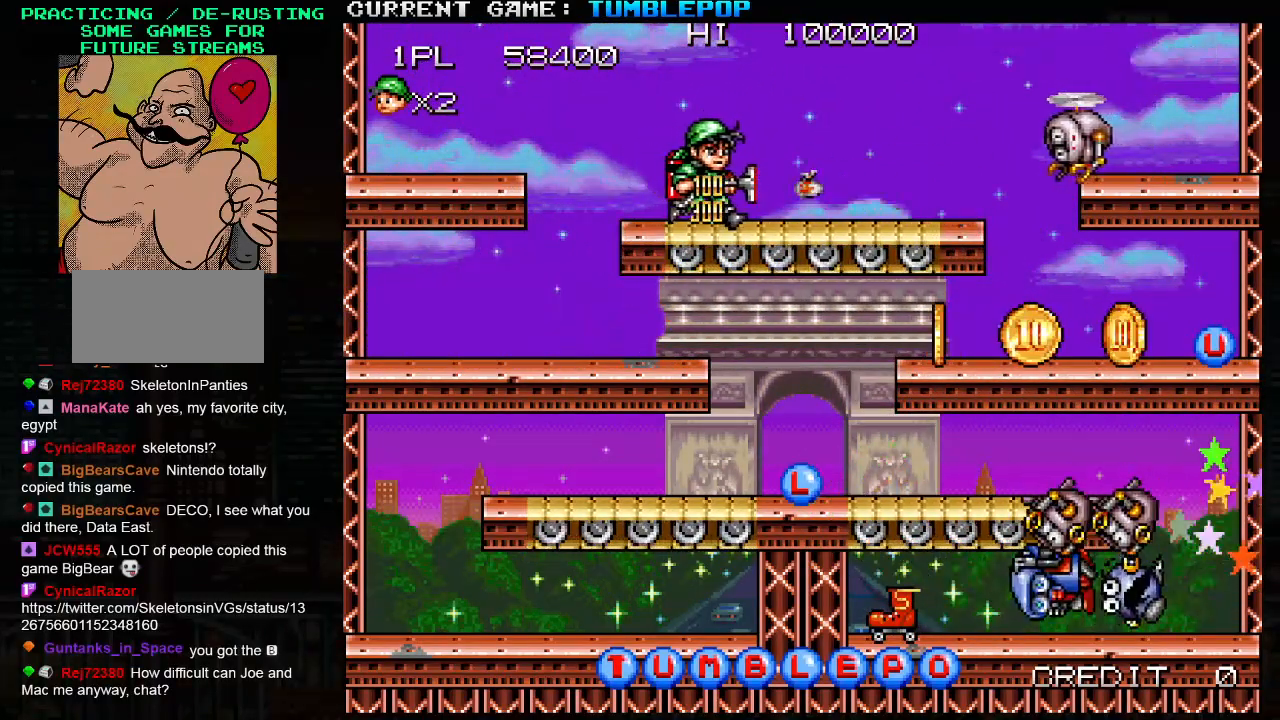
{"buttons": ["SQUARE"], "left_stick": "right", "events": [[167, "TRIANGLE", "down"], [267, "TRIANGLE", "up"]]}
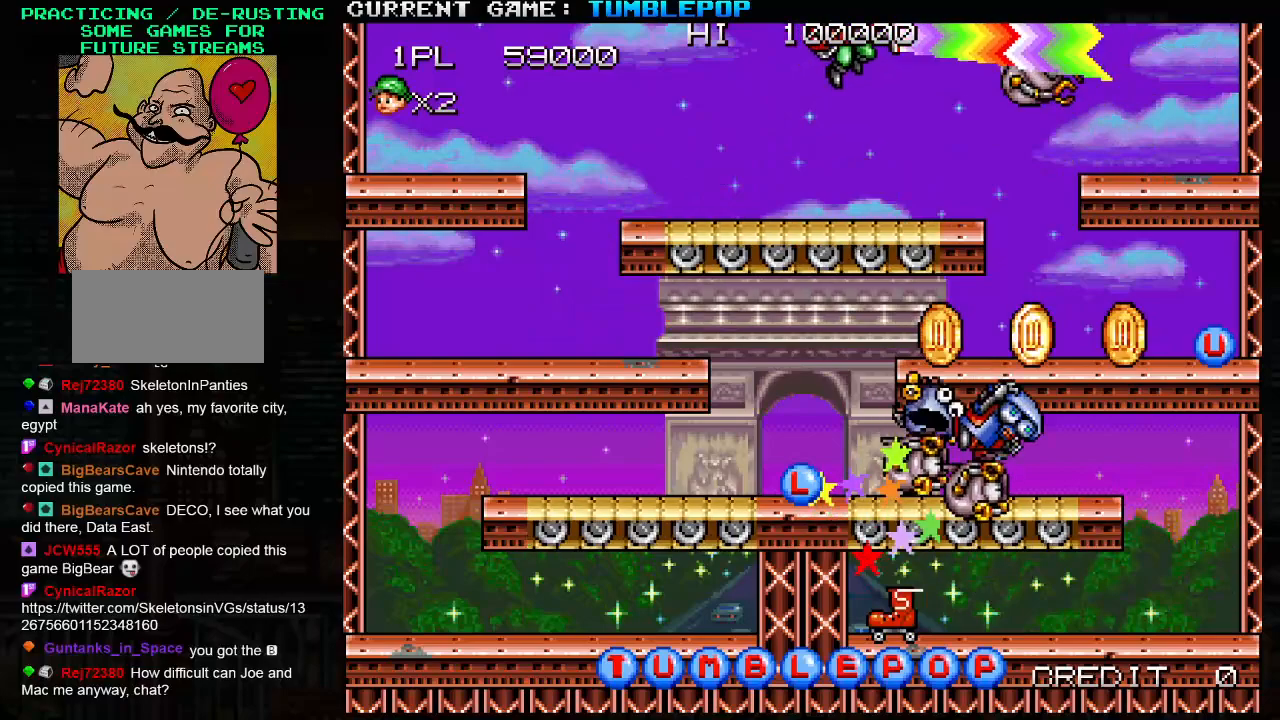
{"buttons": ["SQUARE"], "left_stick": "right", "events": []}
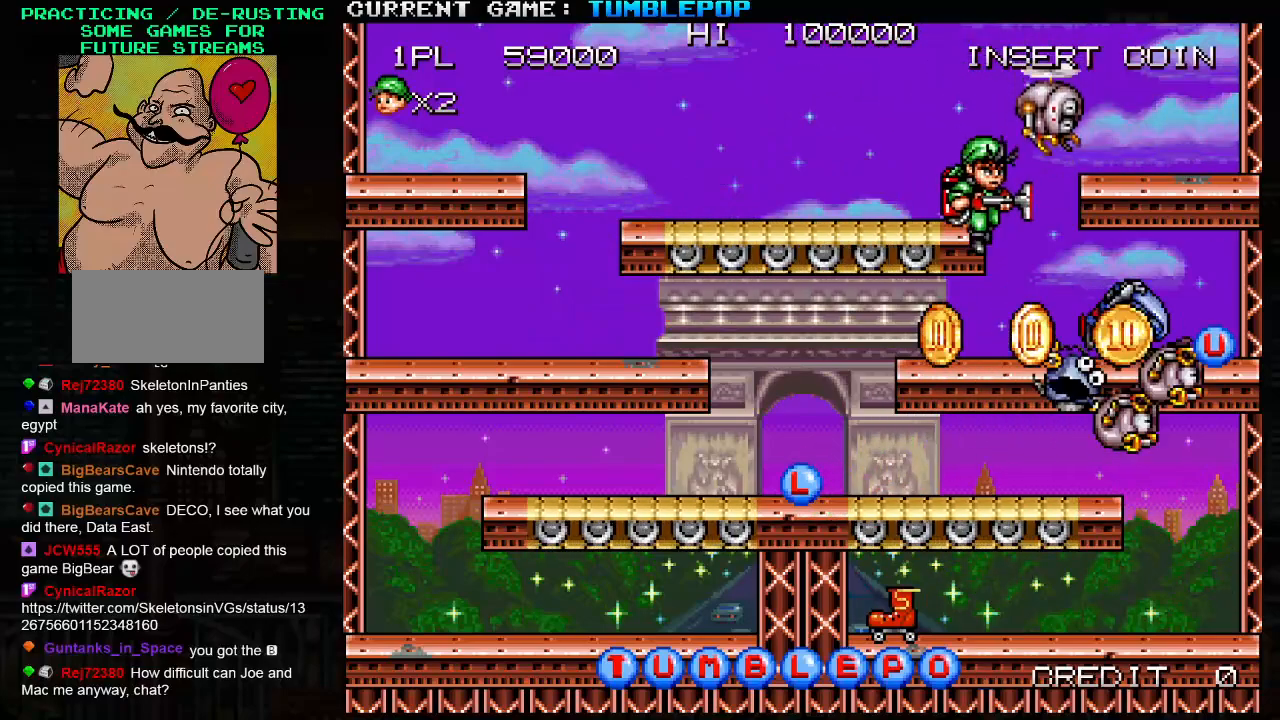
{"buttons": ["SQUARE"], "left_stick": "center", "events": [[117, "left_stick", "center"]]}
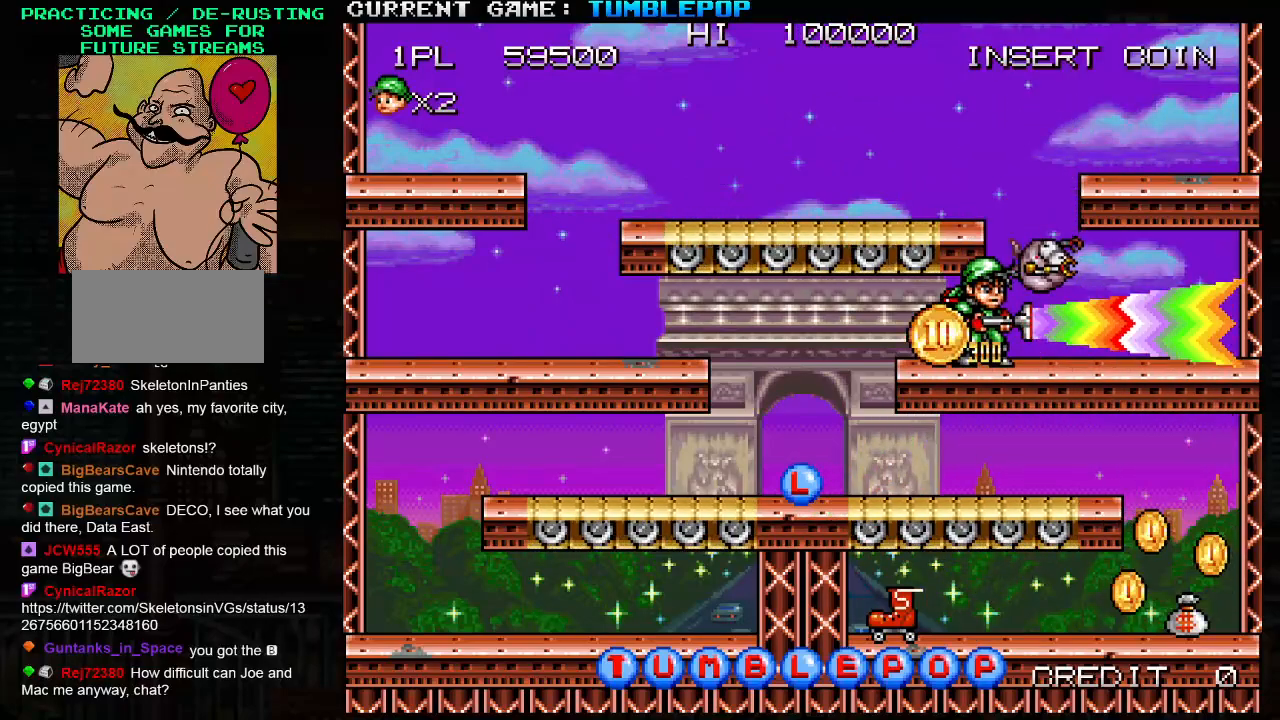
{"buttons": ["SQUARE"], "left_stick": "left", "events": [[300, "left_stick", "left"]]}
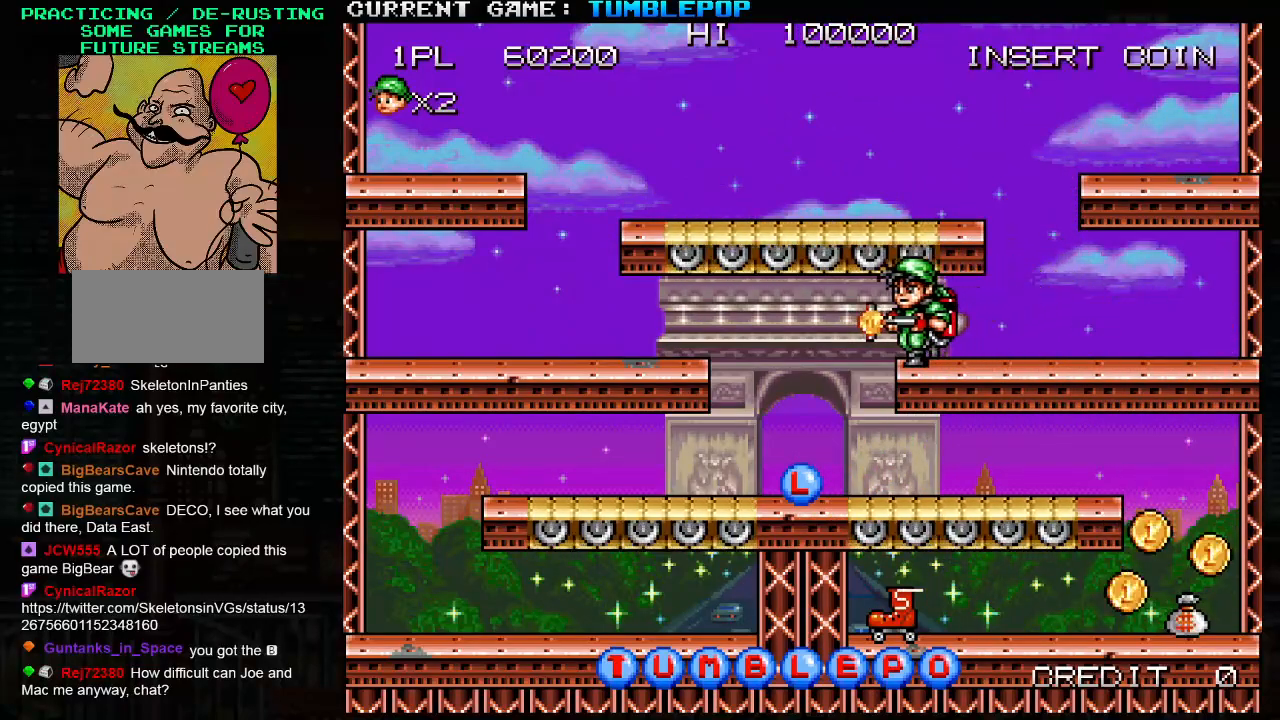
{"buttons": ["SQUARE"], "left_stick": "left", "events": []}
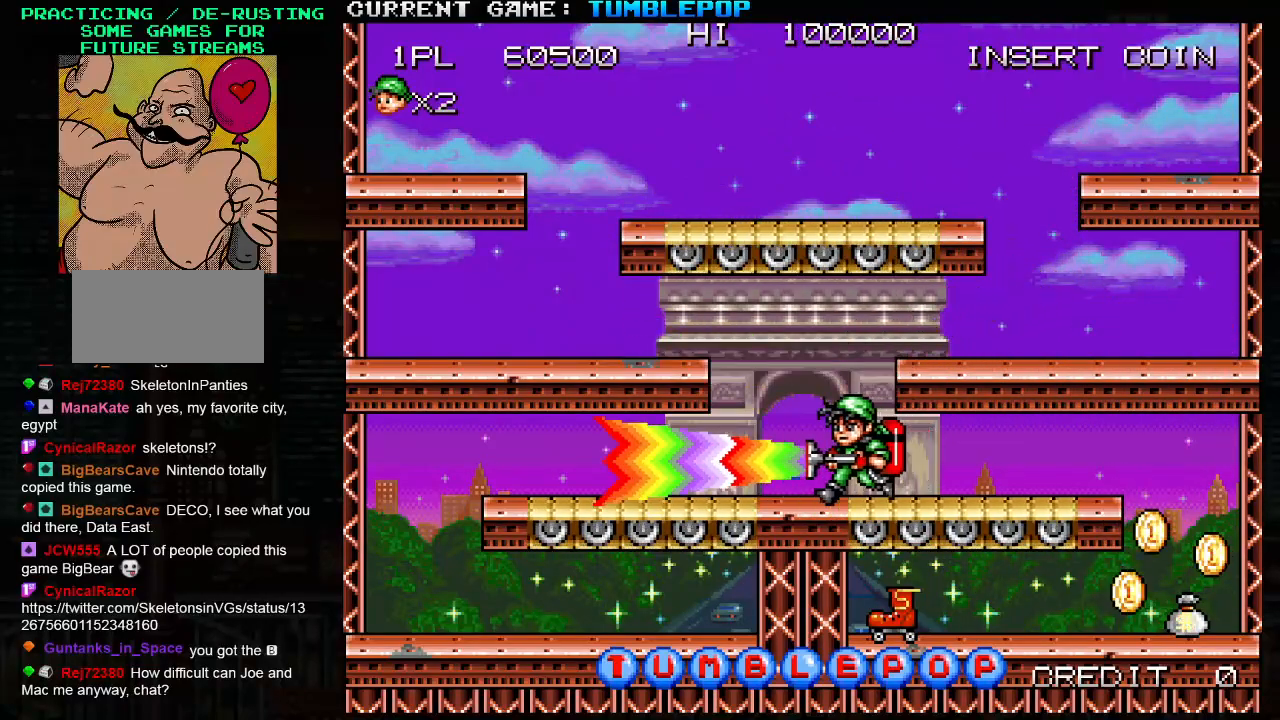
{"buttons": ["SQUARE"], "left_stick": "center", "events": [[17, "TRIANGLE", "down"], [233, "TRIANGLE", "up"], [250, "SQUARE", "up"], [267, "left_stick", "center"], [317, "SQUARE", "down"]]}
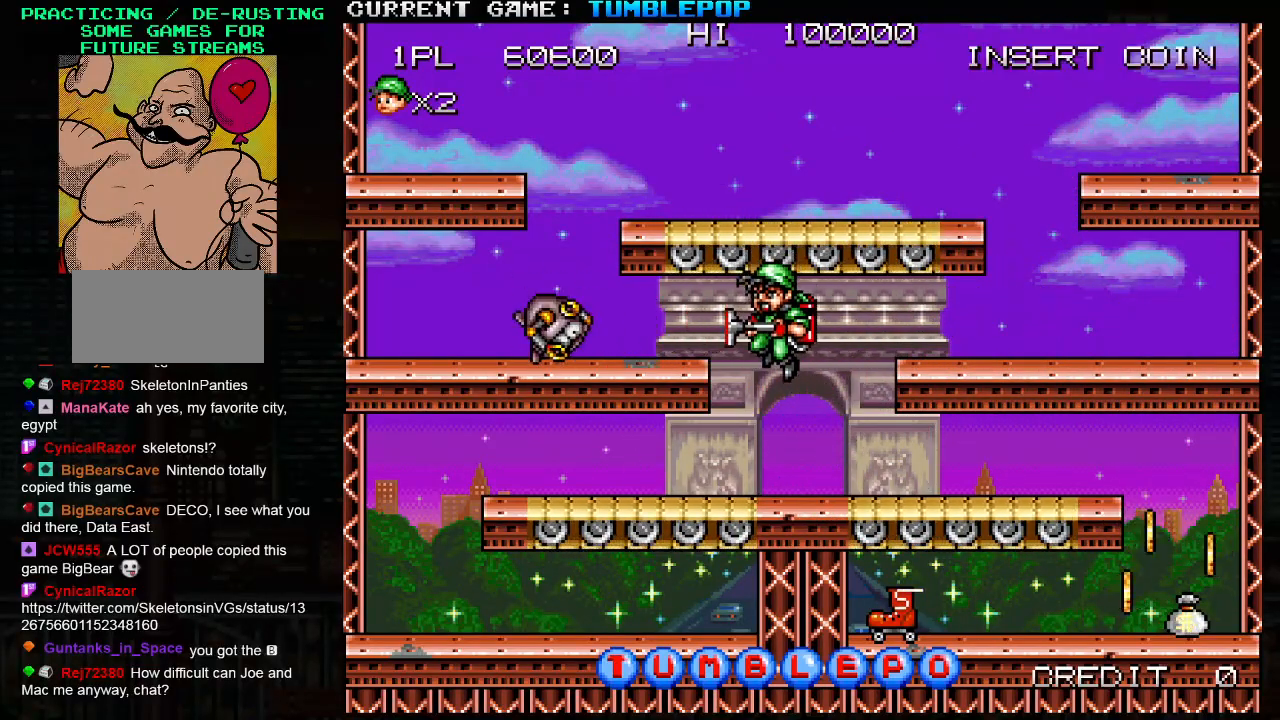
{"buttons": ["SQUARE", "TRIANGLE"], "left_stick": "left", "events": [[217, "left_stick", "left"], [417, "TRIANGLE", "down"]]}
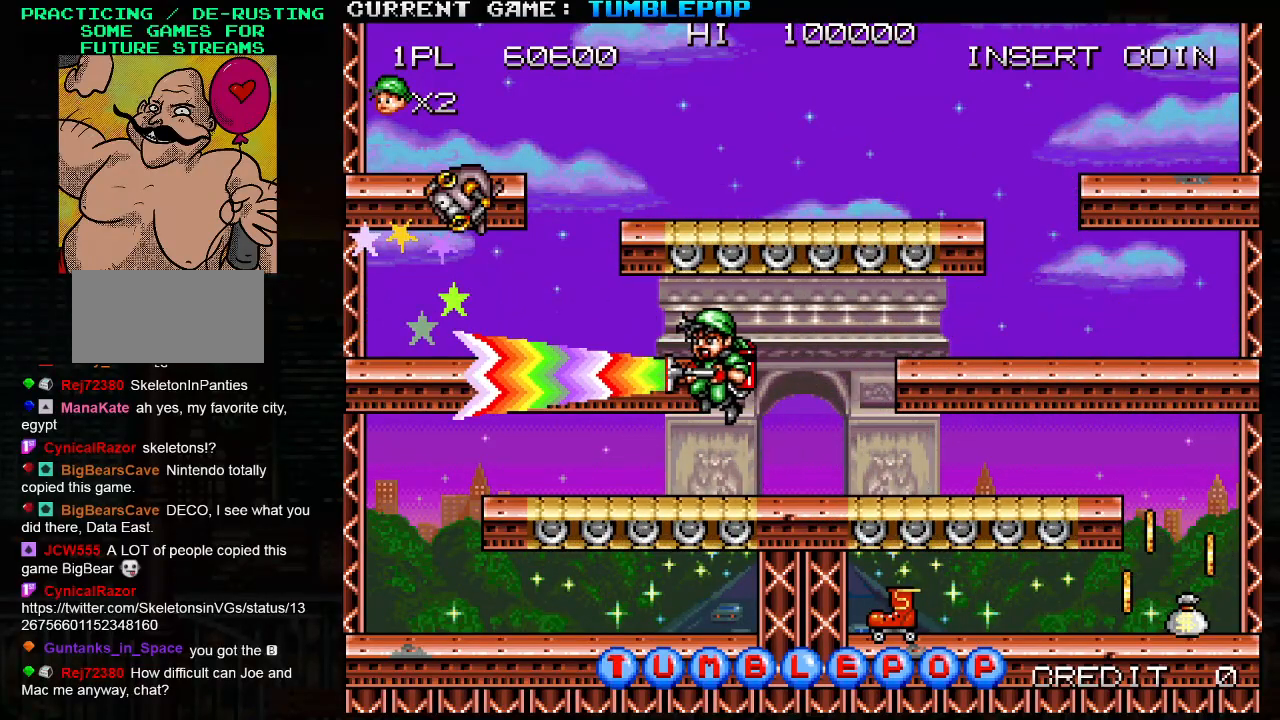
{"buttons": ["SQUARE"], "left_stick": "right", "events": [[283, "TRIANGLE", "up"], [350, "left_stick", "center"], [433, "left_stick", "right"]]}
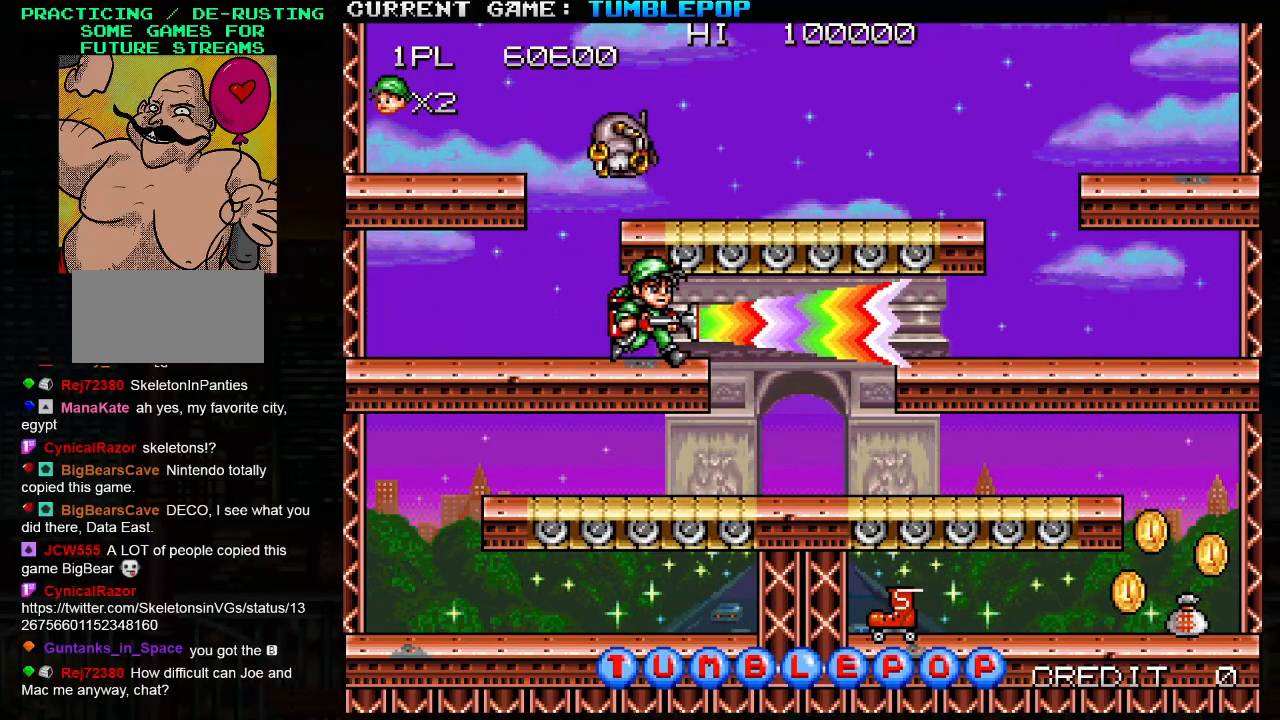
{"buttons": [], "left_stick": "right", "events": [[350, "SQUARE", "up"]]}
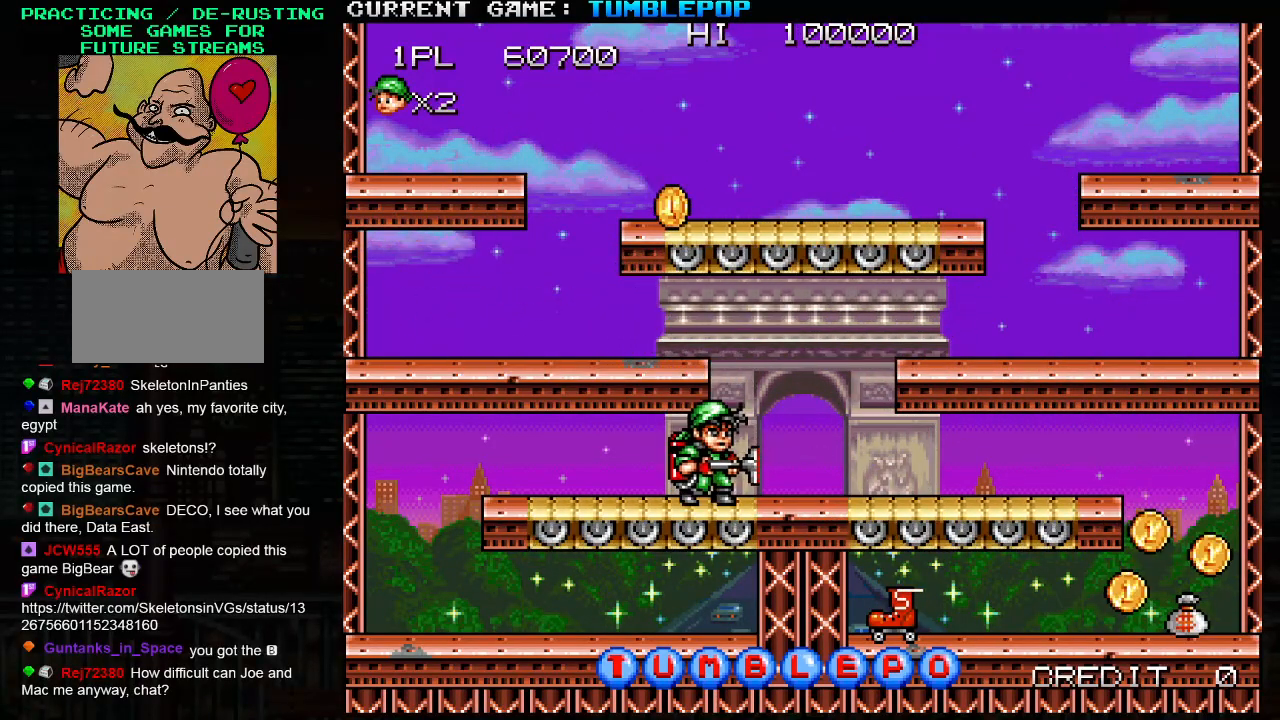
{"buttons": [], "left_stick": "right", "events": []}
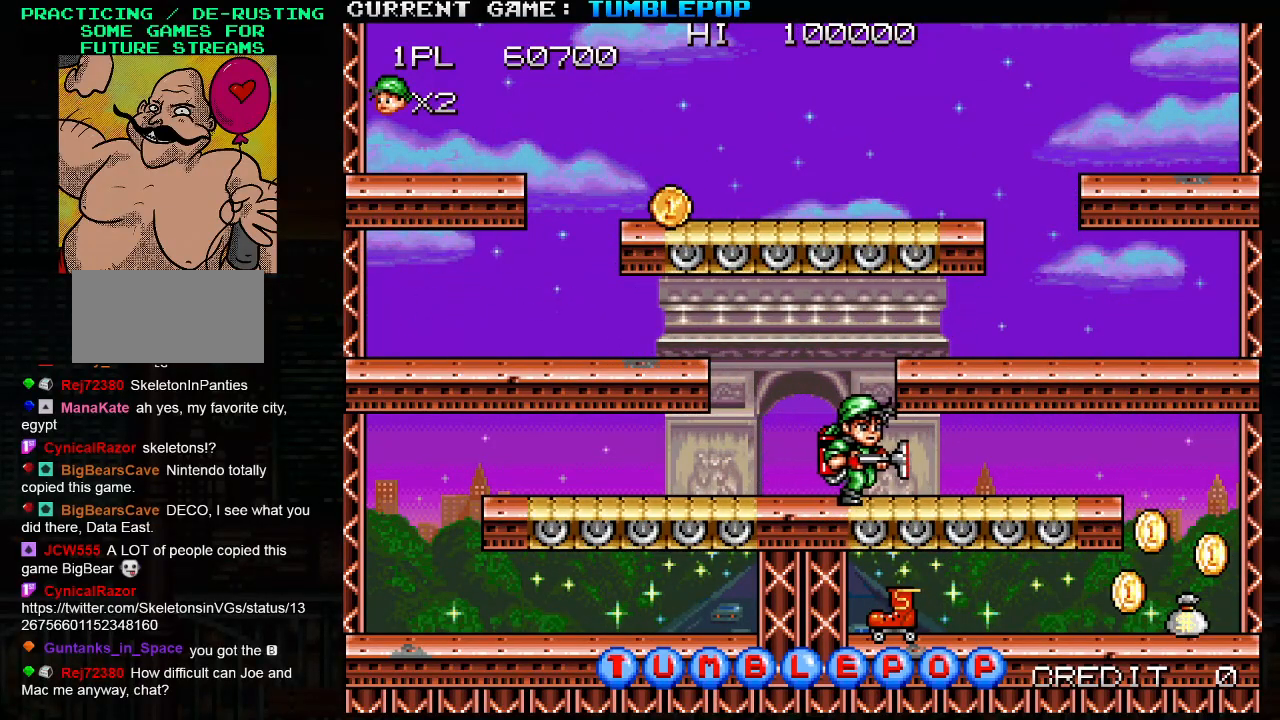
{"buttons": [], "left_stick": "right", "events": [[50, "left_stick", "down"], [67, "TRIANGLE", "down"], [217, "TRIANGLE", "up"], [300, "left_stick", "right"]]}
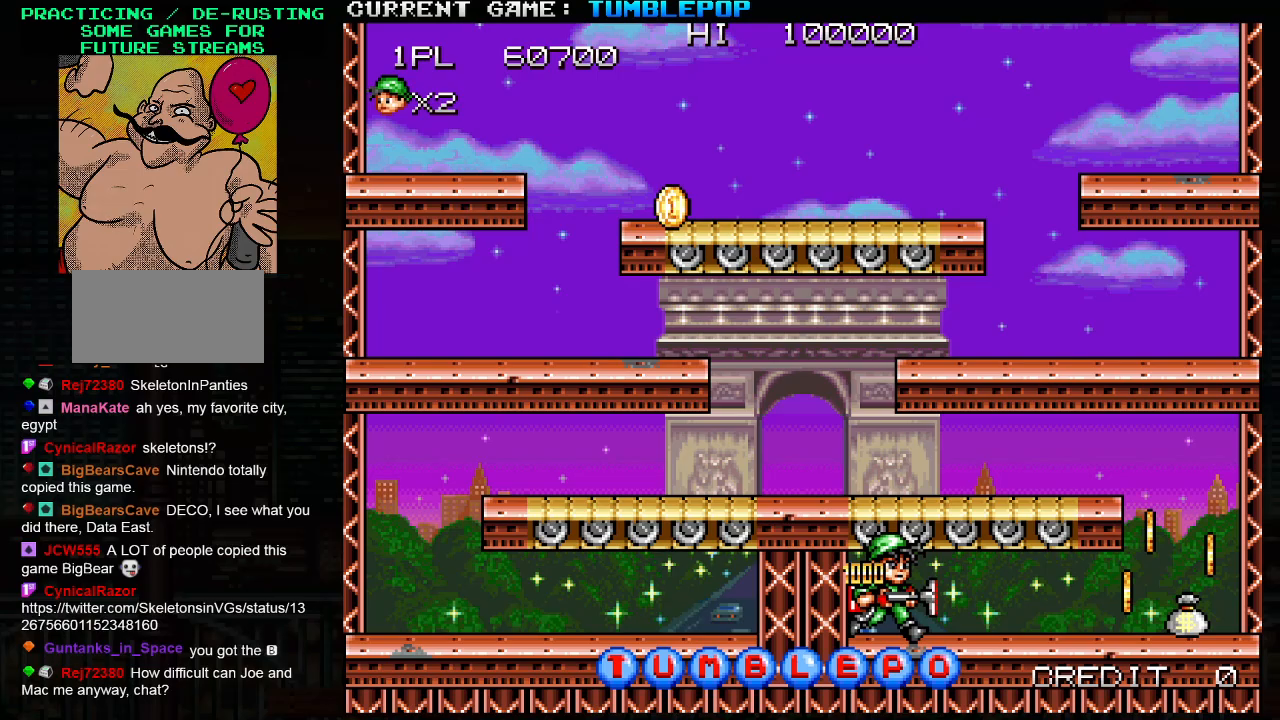
{"buttons": [], "left_stick": "right", "events": []}
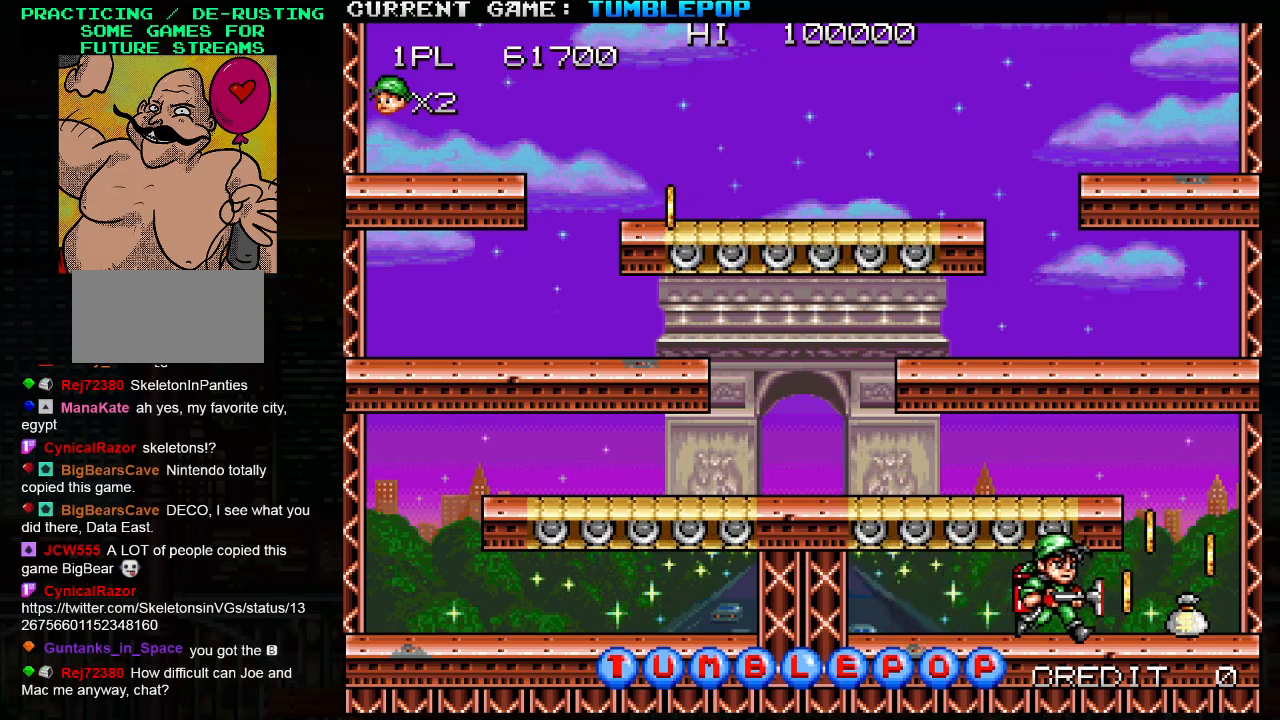
{"buttons": ["TRIANGLE"], "left_stick": "left", "events": [[383, "TRIANGLE", "down"], [417, "left_stick", "center"], [467, "left_stick", "left"]]}
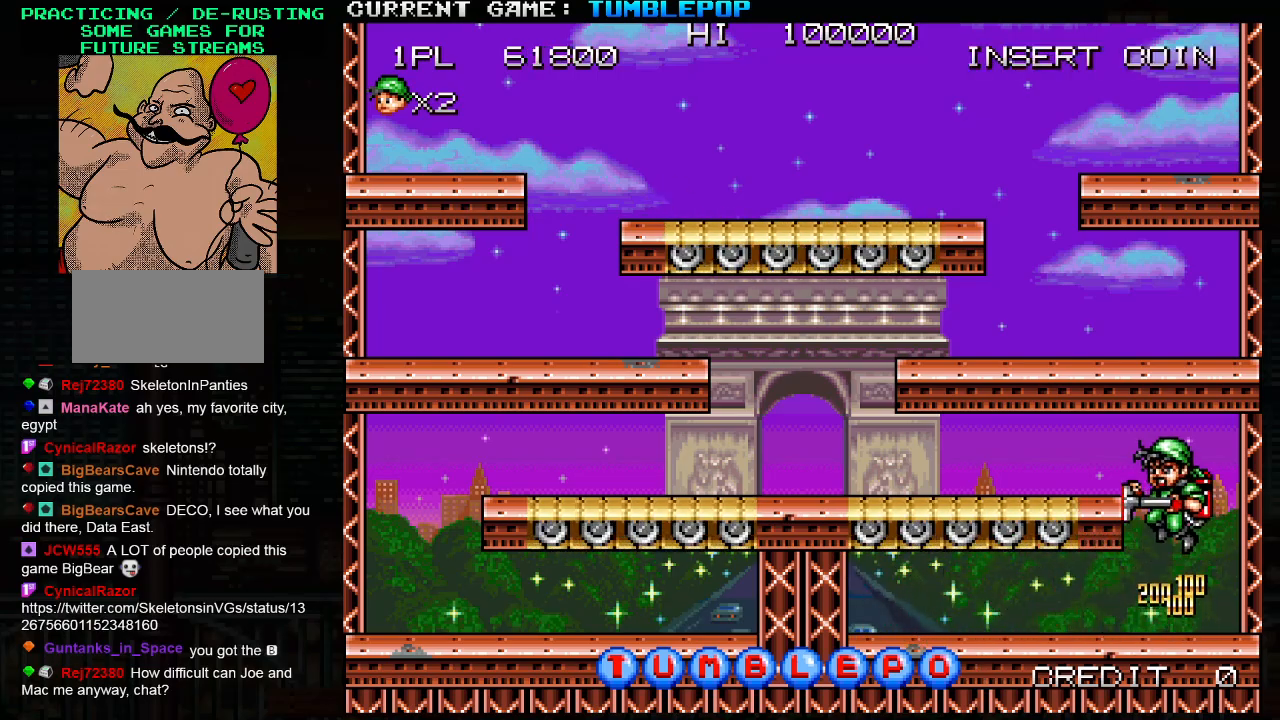
{"buttons": ["TRIANGLE"], "left_stick": "left", "events": [[233, "TRIANGLE", "up"], [383, "TRIANGLE", "down"]]}
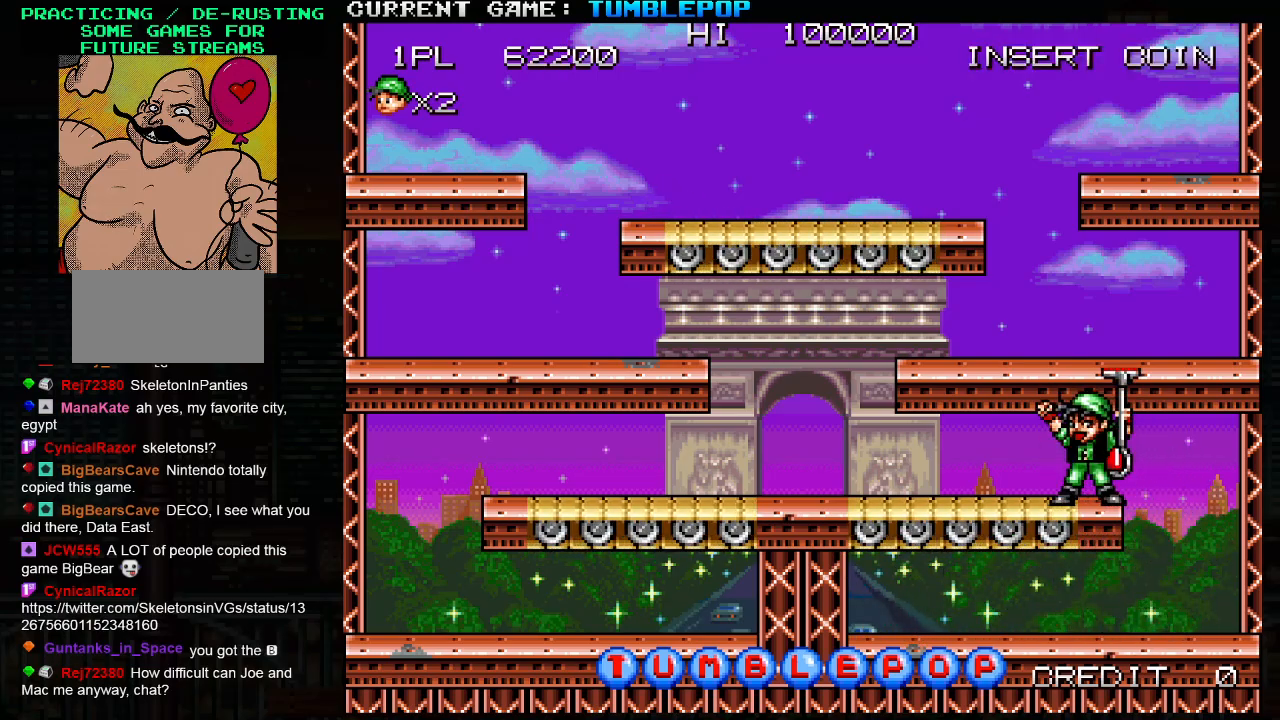
{"buttons": [], "left_stick": "center", "events": [[67, "TRIANGLE", "up"], [217, "TRIANGLE", "down"], [250, "SQUARE", "down"], [283, "TRIANGLE", "up"], [283, "left_stick", "center"], [317, "SQUARE", "up"]]}
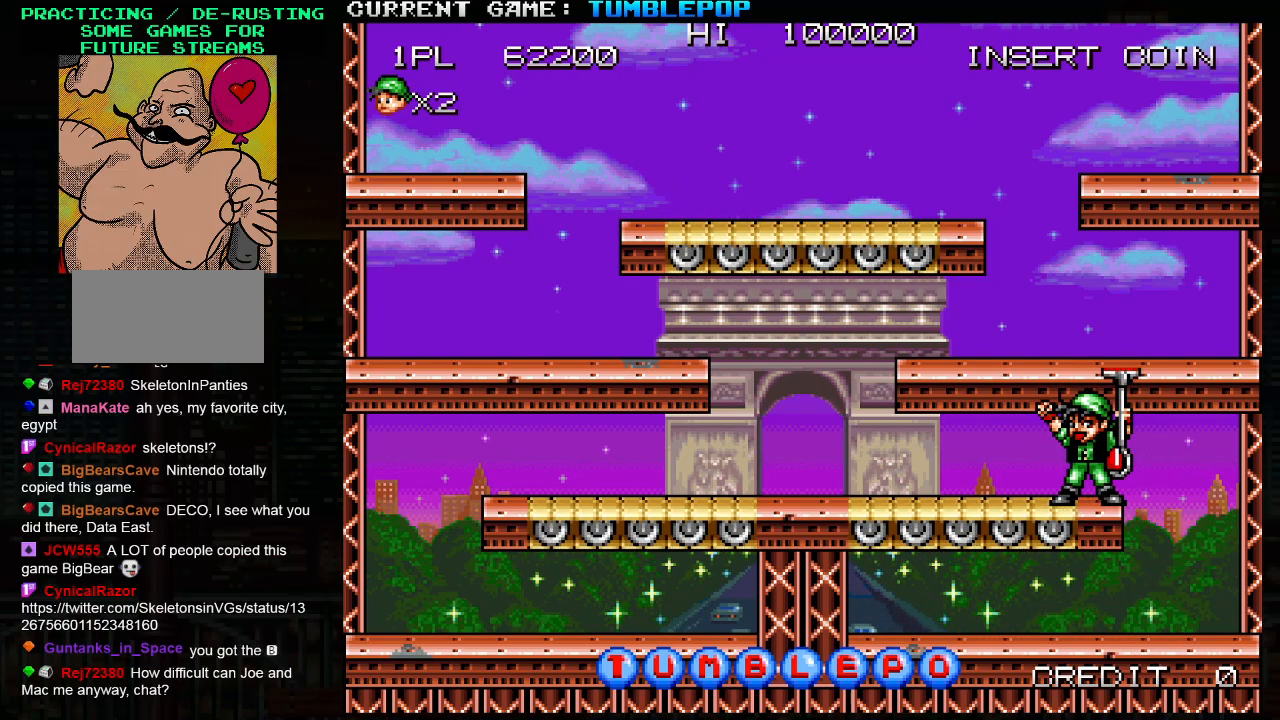
{"buttons": [], "left_stick": "center", "events": [[33, "SQUARE", "down"], [33, "TRIANGLE", "down"], [67, "TRIANGLE", "up"], [83, "SQUARE", "up"], [317, "TRIANGLE", "down"], [333, "SQUARE", "down"], [383, "SQUARE", "up"], [383, "TRIANGLE", "up"]]}
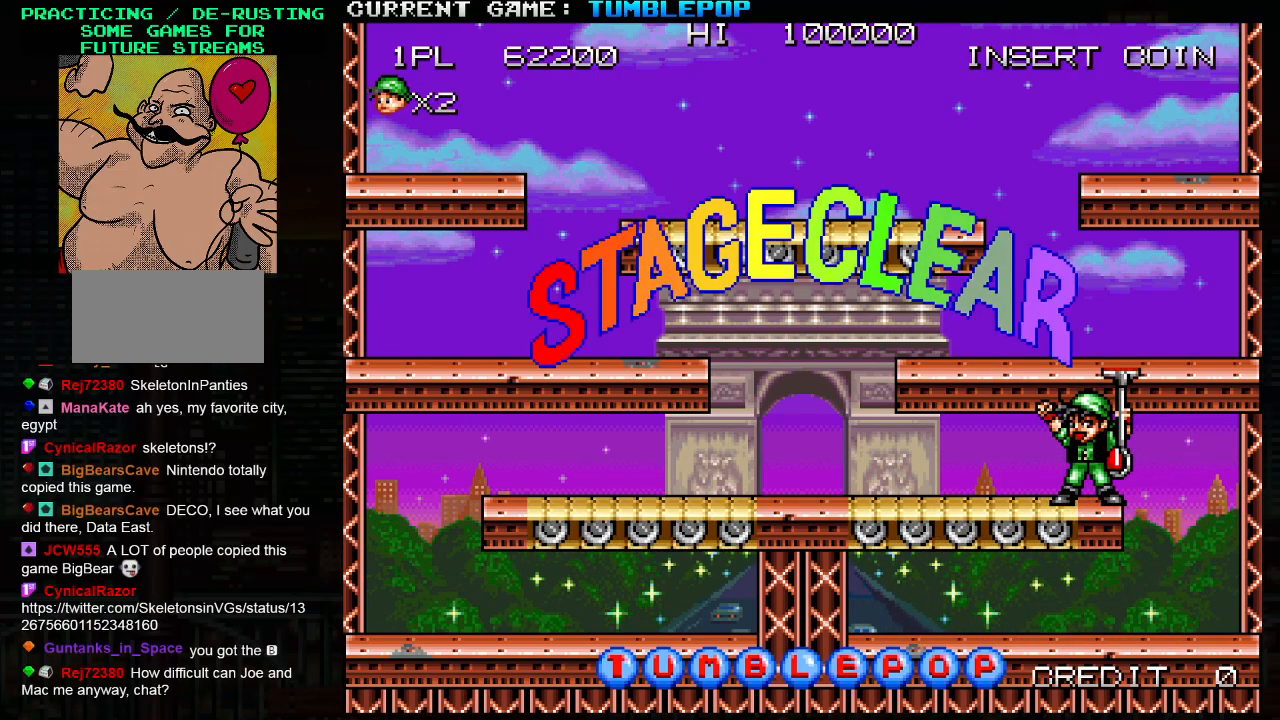
{"buttons": [], "left_stick": "center", "events": [[83, "SQUARE", "down"], [83, "TRIANGLE", "down"], [233, "SQUARE", "up"], [233, "TRIANGLE", "up"]]}
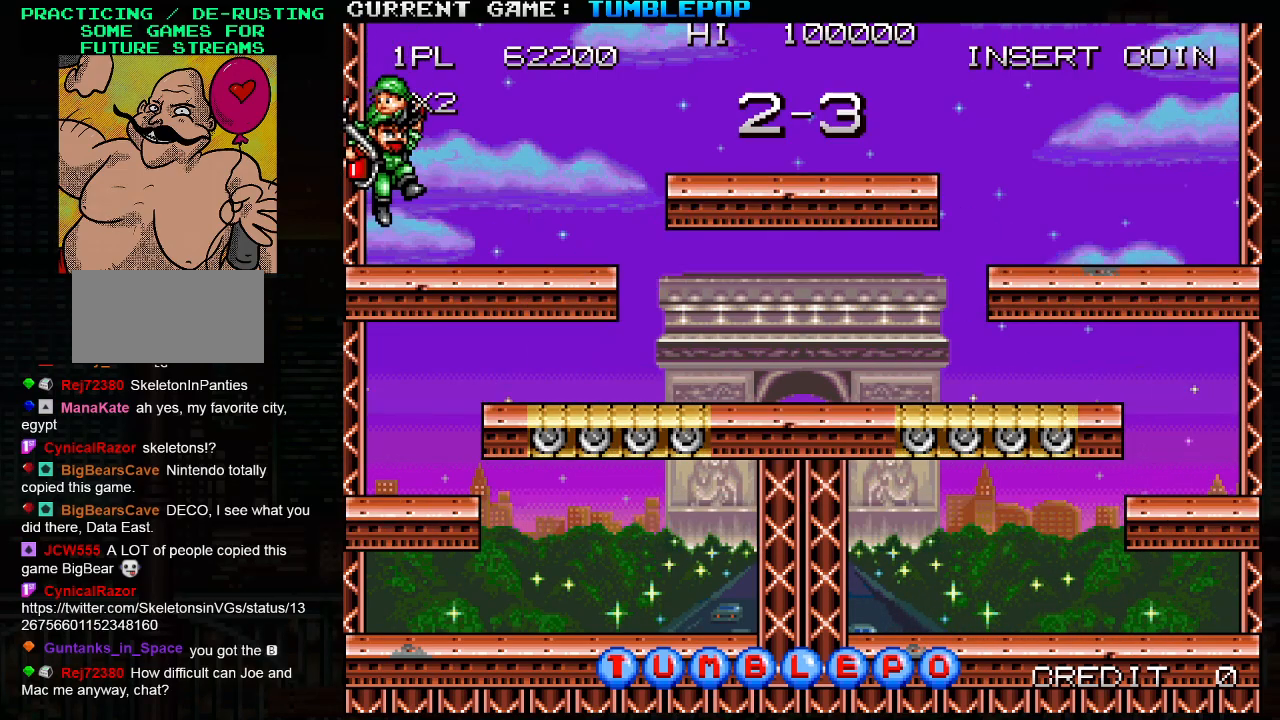
{"buttons": ["SQUARE"], "left_stick": "center", "events": [[83, "SQUARE", "down"]]}
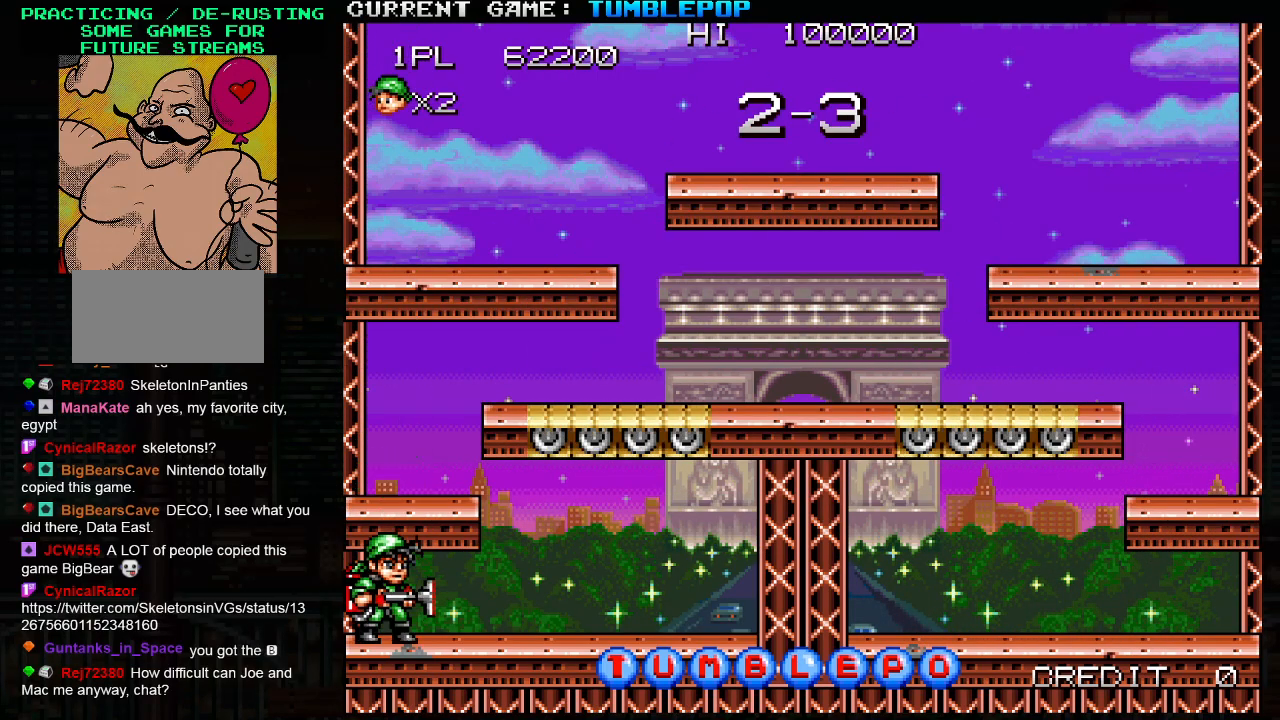
{"buttons": ["SQUARE"], "left_stick": "right", "events": [[500, "left_stick", "right"]]}
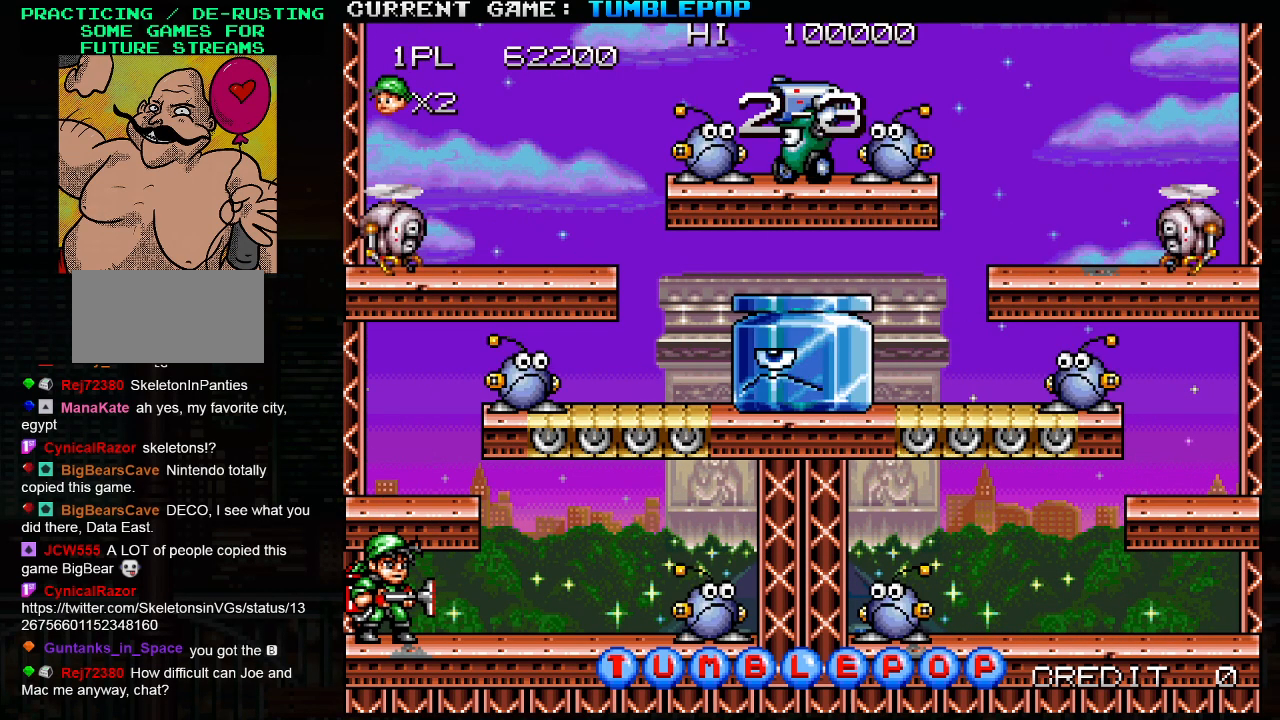
{"buttons": ["SQUARE"], "left_stick": "right", "events": []}
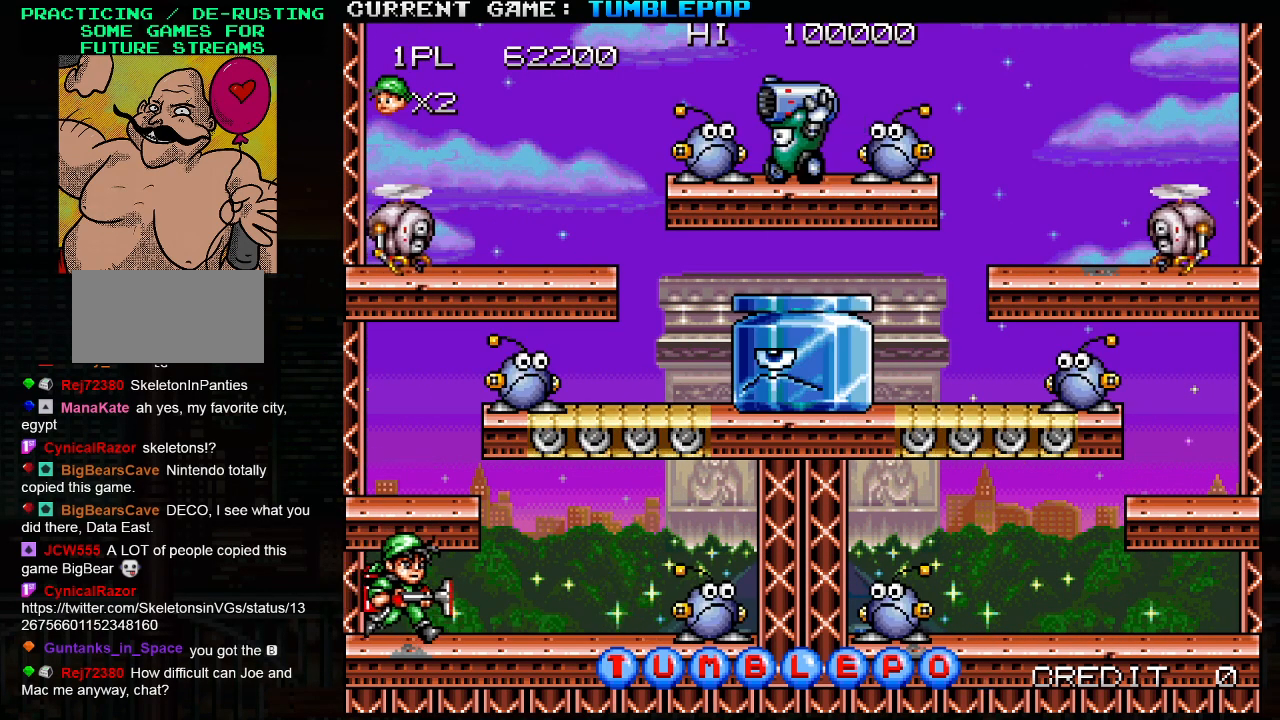
{"buttons": ["SQUARE"], "left_stick": "left", "events": [[417, "left_stick", "left"]]}
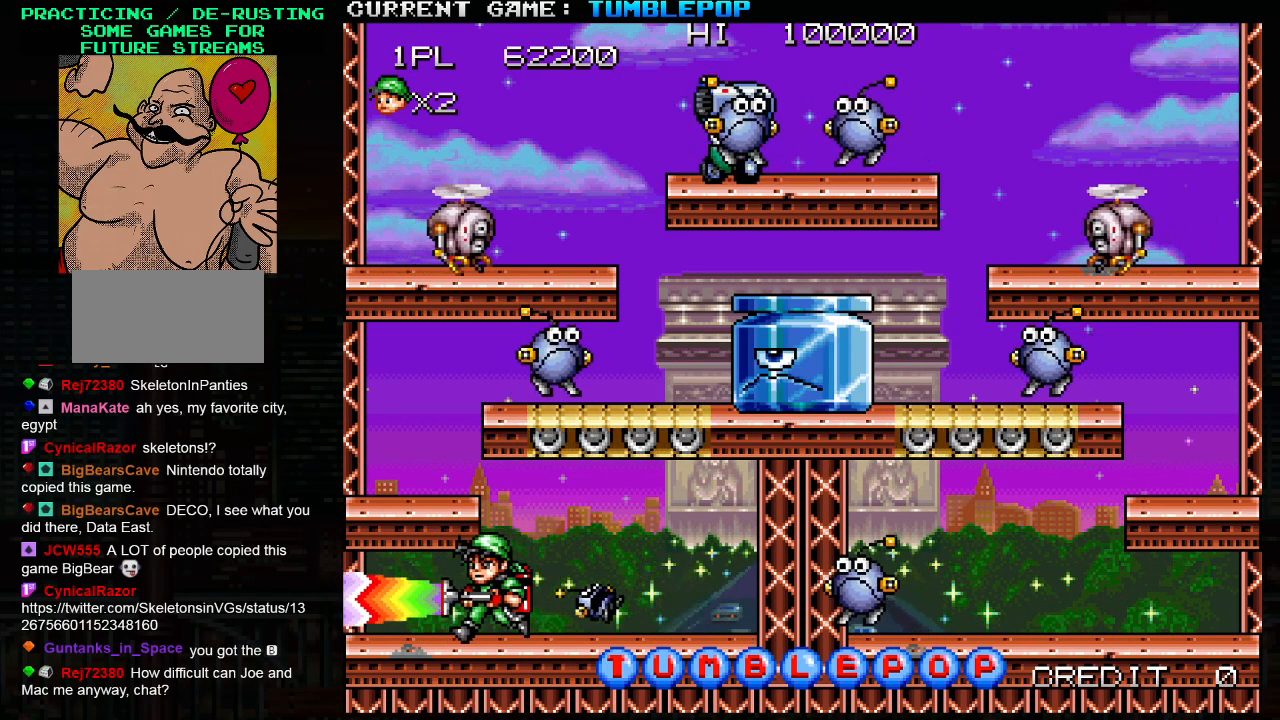
{"buttons": ["SQUARE"], "left_stick": "right", "events": [[100, "TRIANGLE", "down"], [383, "left_stick", "center"], [450, "TRIANGLE", "up"], [450, "left_stick", "right"]]}
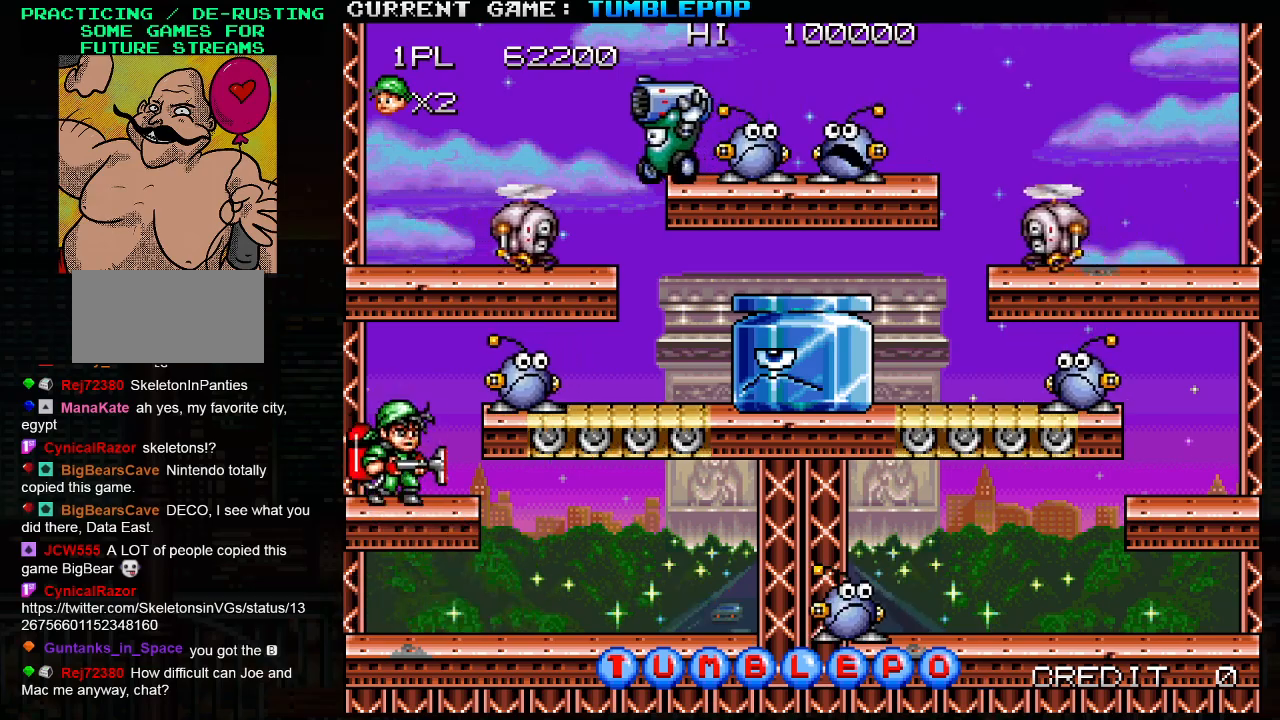
{"buttons": ["SQUARE"], "left_stick": "center", "events": [[83, "left_stick", "center"], [167, "TRIANGLE", "down"], [467, "TRIANGLE", "up"]]}